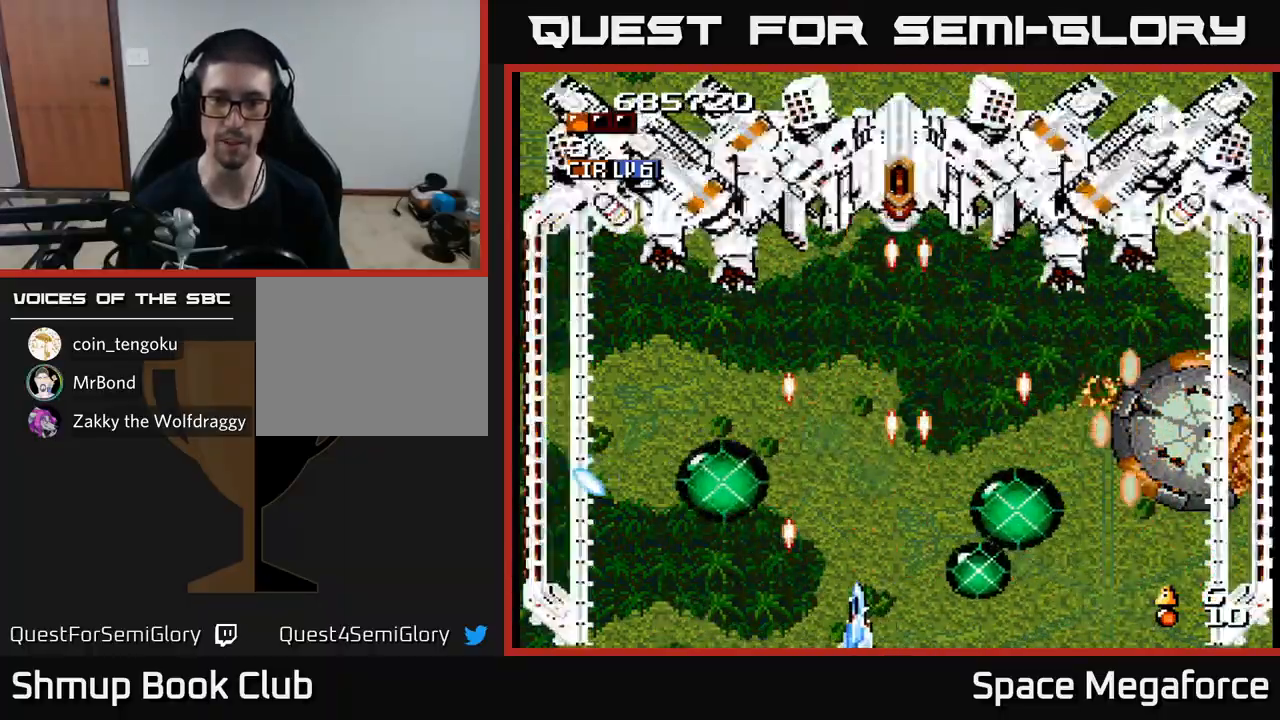
Gameplay with a controller (Xbox layout); each line is a JSON object with the inputs held at the frame after it. "events" lists button and stick changes between this image and that frame as [ms after this image, input, new state], when the widget could be followed in between. Not read: left_stick right_stick.
{"buttons": ["X"], "events": [[50, "DPAD_LEFT", "up"], [300, "DPAD_LEFT", "down"], [333, "DPAD_UP", "down"], [433, "DPAD_LEFT", "up"], [433, "DPAD_UP", "up"]]}
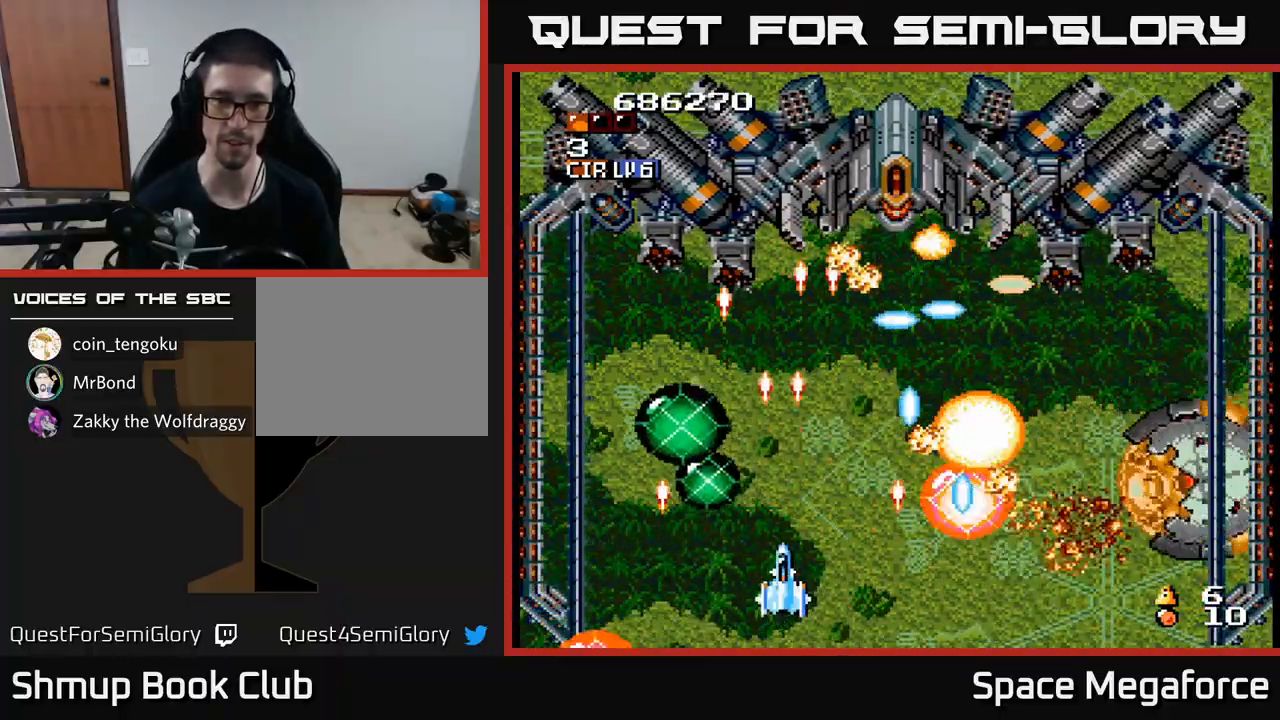
{"buttons": ["X"], "events": [[117, "DPAD_LEFT", "down"], [217, "DPAD_LEFT", "up"]]}
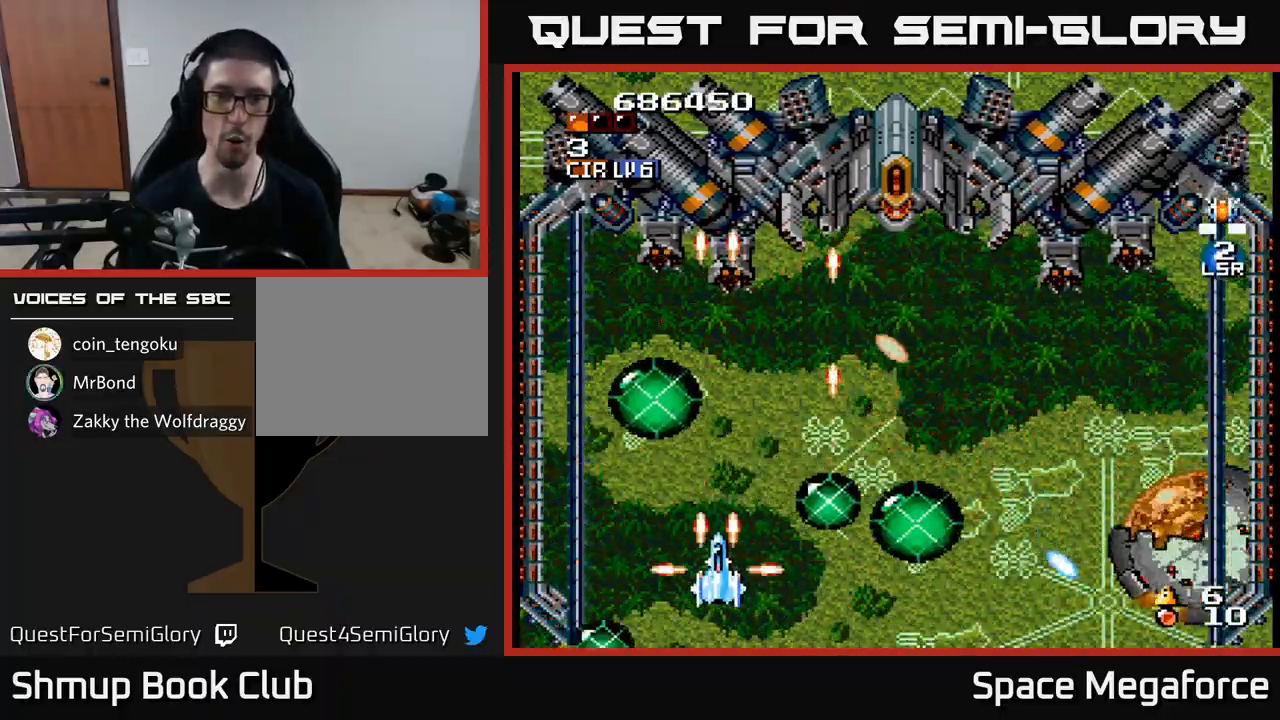
{"buttons": ["X"], "events": [[17, "DPAD_UP", "down"], [117, "DPAD_UP", "up"], [350, "DPAD_UP", "down"], [500, "DPAD_UP", "up"]]}
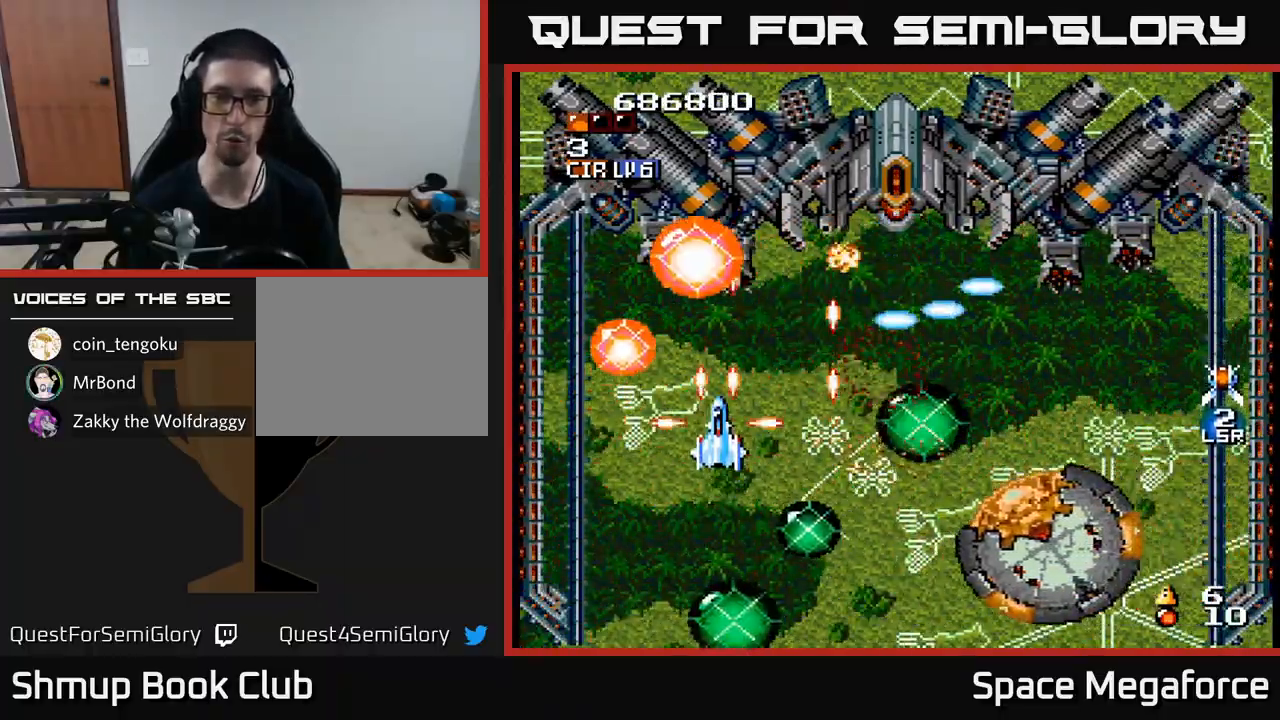
{"buttons": ["X", "DPAD_DOWN", "DPAD_RIGHT"], "events": [[117, "DPAD_UP", "down"], [250, "DPAD_RIGHT", "down"], [250, "DPAD_UP", "up"], [267, "DPAD_UP", "down"], [383, "DPAD_UP", "up"], [417, "DPAD_DOWN", "down"]]}
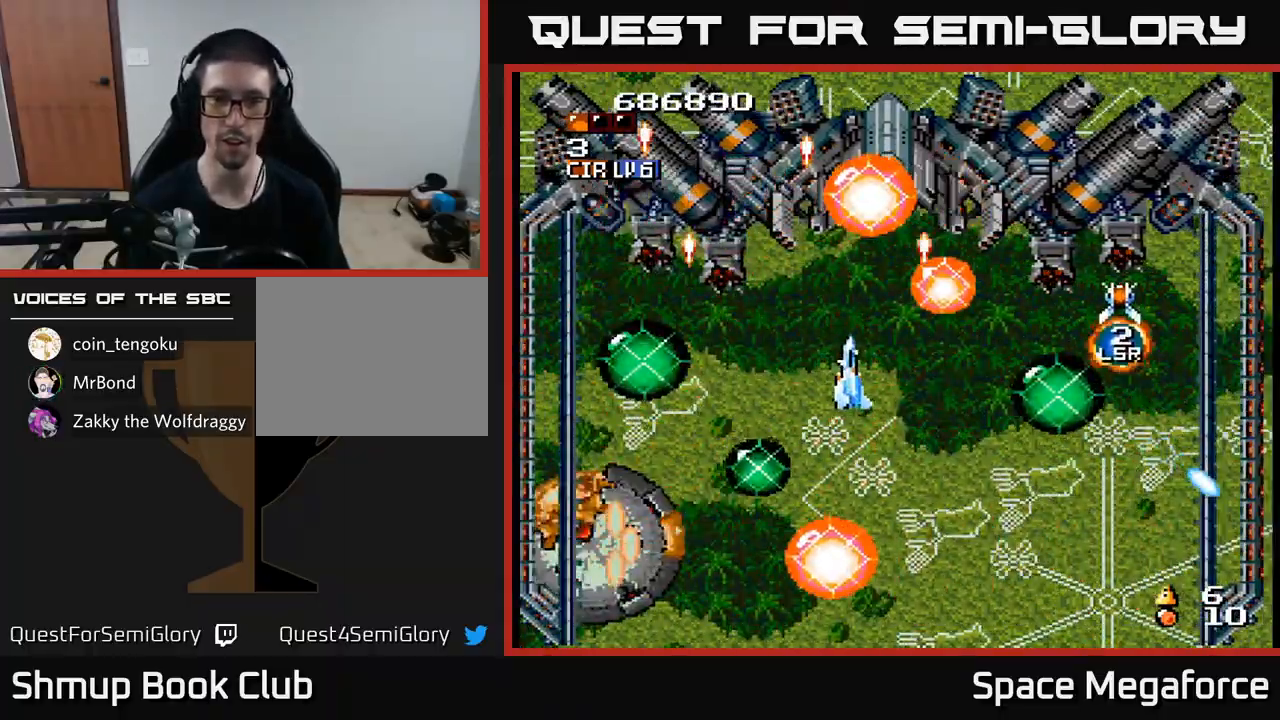
{"buttons": ["X"], "events": [[117, "DPAD_DOWN", "up"], [117, "DPAD_RIGHT", "up"], [183, "DPAD_LEFT", "down"], [217, "DPAD_LEFT", "up"], [317, "DPAD_RIGHT", "down"], [417, "DPAD_UP", "down"], [433, "DPAD_RIGHT", "up"], [483, "DPAD_UP", "up"]]}
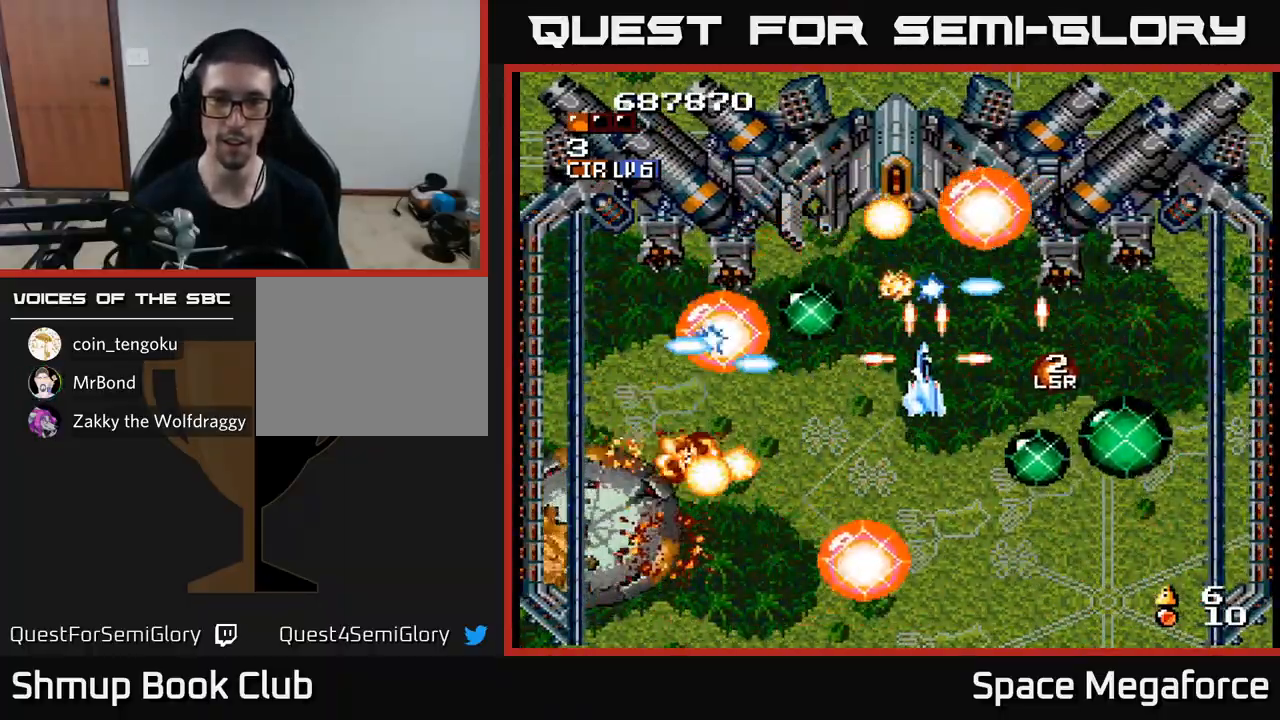
{"buttons": ["X", "DPAD_LEFT"], "events": [[17, "DPAD_DOWN", "down"], [133, "DPAD_RIGHT", "down"], [167, "DPAD_RIGHT", "up"], [317, "DPAD_RIGHT", "down"], [350, "DPAD_DOWN", "up"], [417, "DPAD_RIGHT", "up"], [433, "DPAD_UP", "down"], [450, "DPAD_LEFT", "down"], [483, "DPAD_UP", "up"]]}
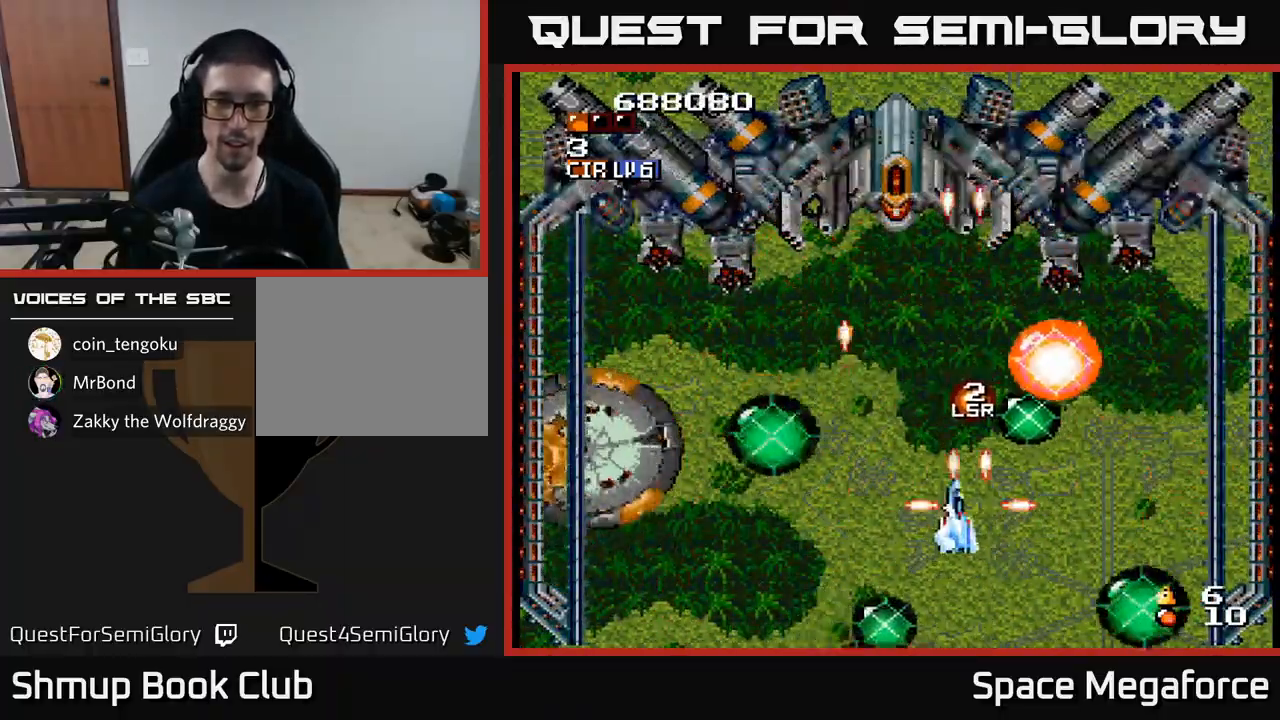
{"buttons": ["X", "DPAD_LEFT"], "events": [[67, "DPAD_LEFT", "up"], [100, "DPAD_DOWN", "down"], [133, "DPAD_RIGHT", "down"], [200, "DPAD_RIGHT", "up"], [233, "DPAD_DOWN", "up"], [450, "DPAD_LEFT", "down"]]}
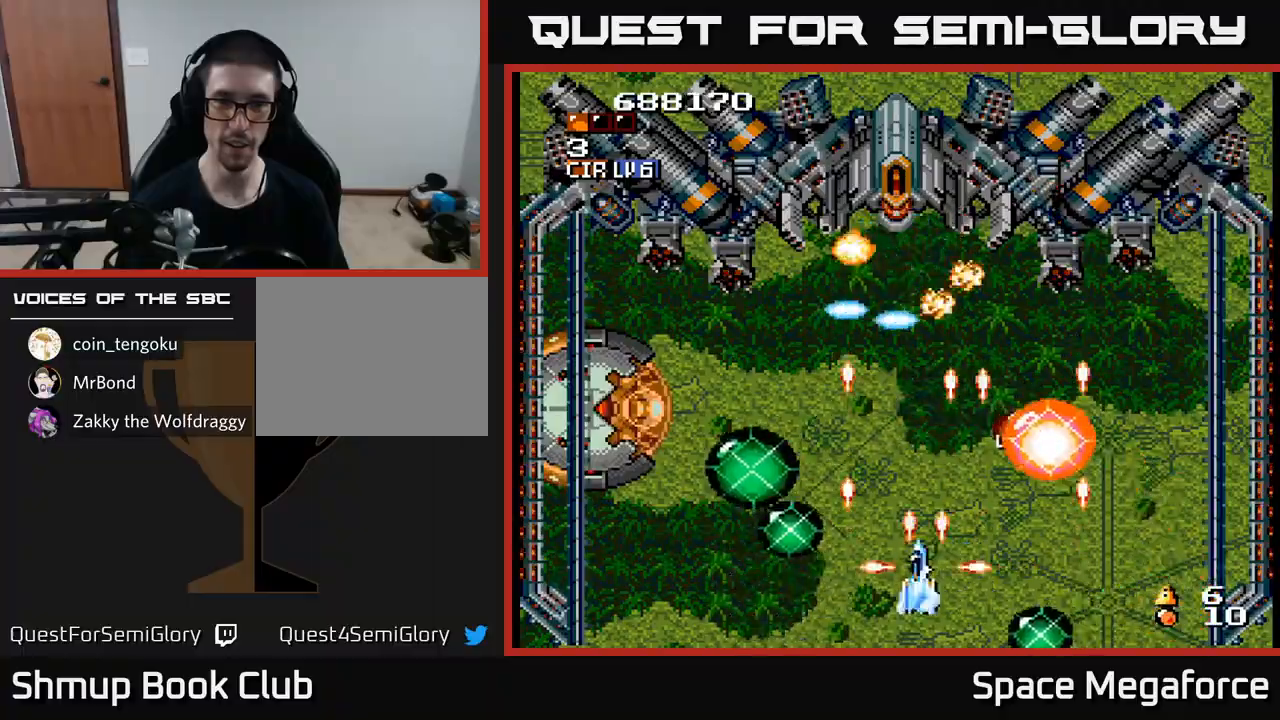
{"buttons": ["X", "DPAD_DOWN"], "events": [[17, "DPAD_LEFT", "up"], [483, "DPAD_DOWN", "down"]]}
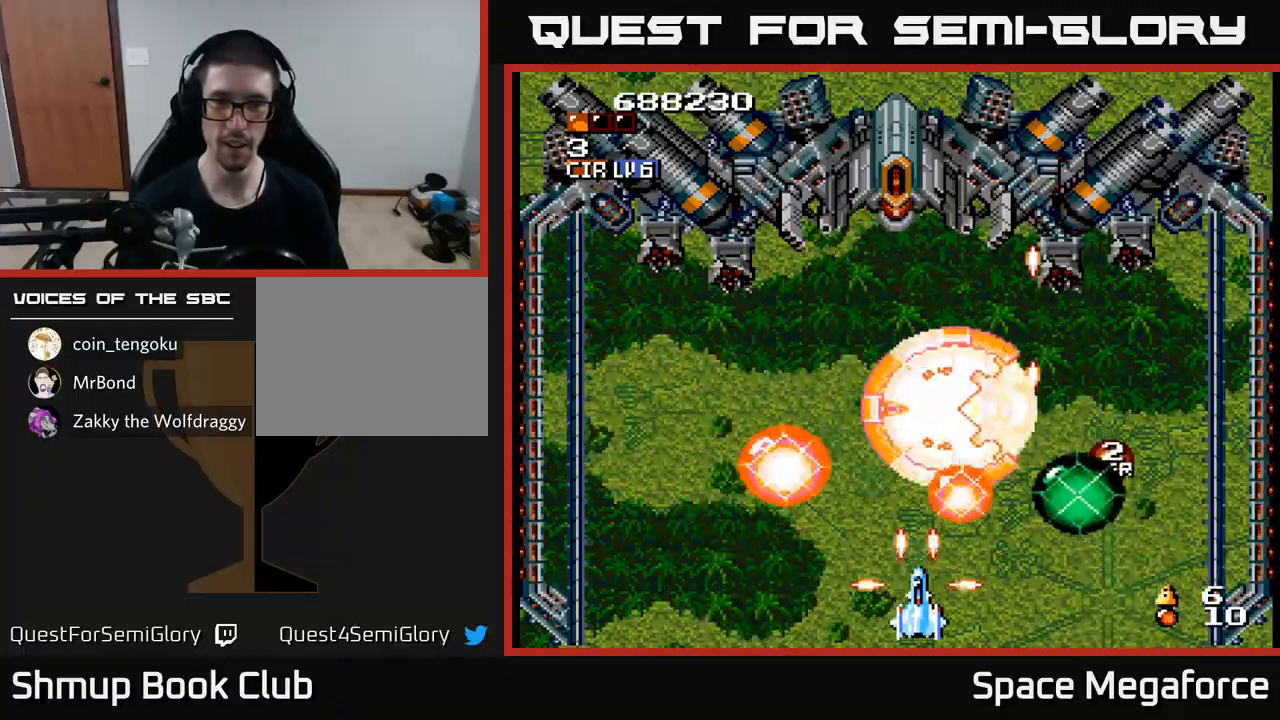
{"buttons": ["X", "DPAD_UP"], "events": [[100, "DPAD_LEFT", "down"], [117, "DPAD_DOWN", "up"], [183, "DPAD_UP", "down"], [217, "DPAD_LEFT", "up"]]}
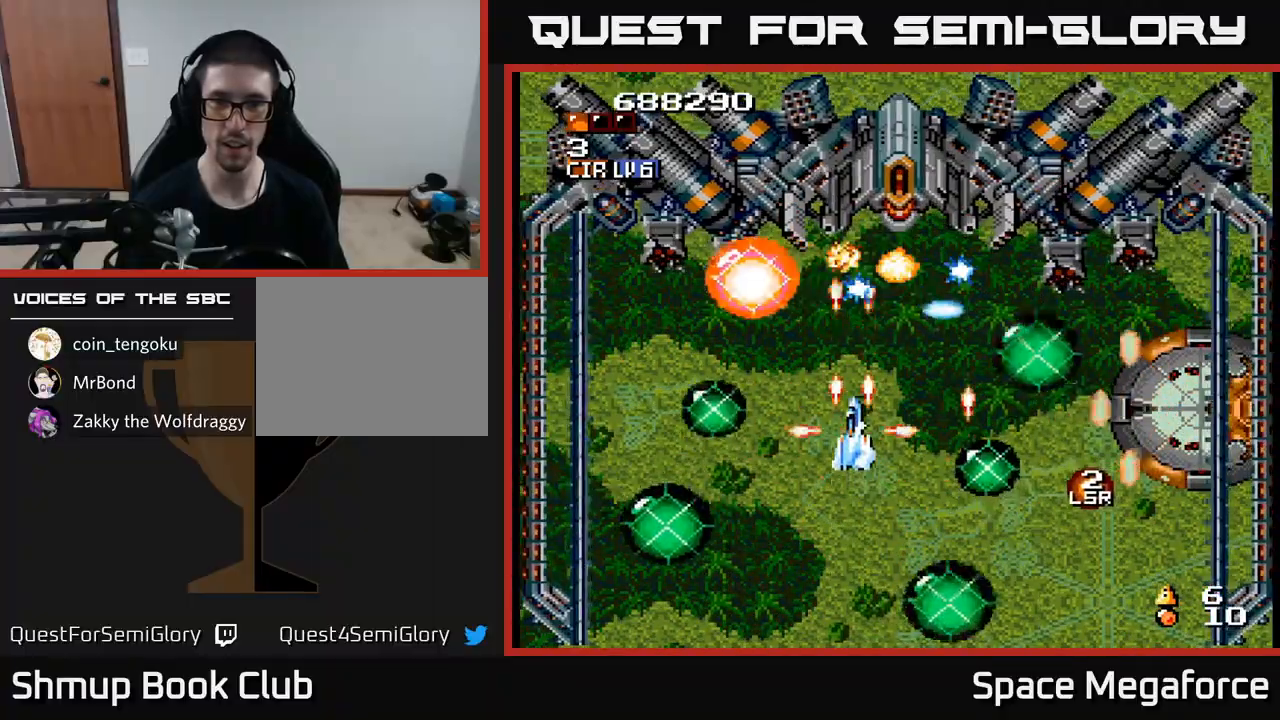
{"buttons": ["X"], "events": [[67, "DPAD_UP", "up"], [250, "DPAD_LEFT", "down"], [333, "DPAD_UP", "down"], [383, "DPAD_LEFT", "up"], [433, "DPAD_UP", "up"]]}
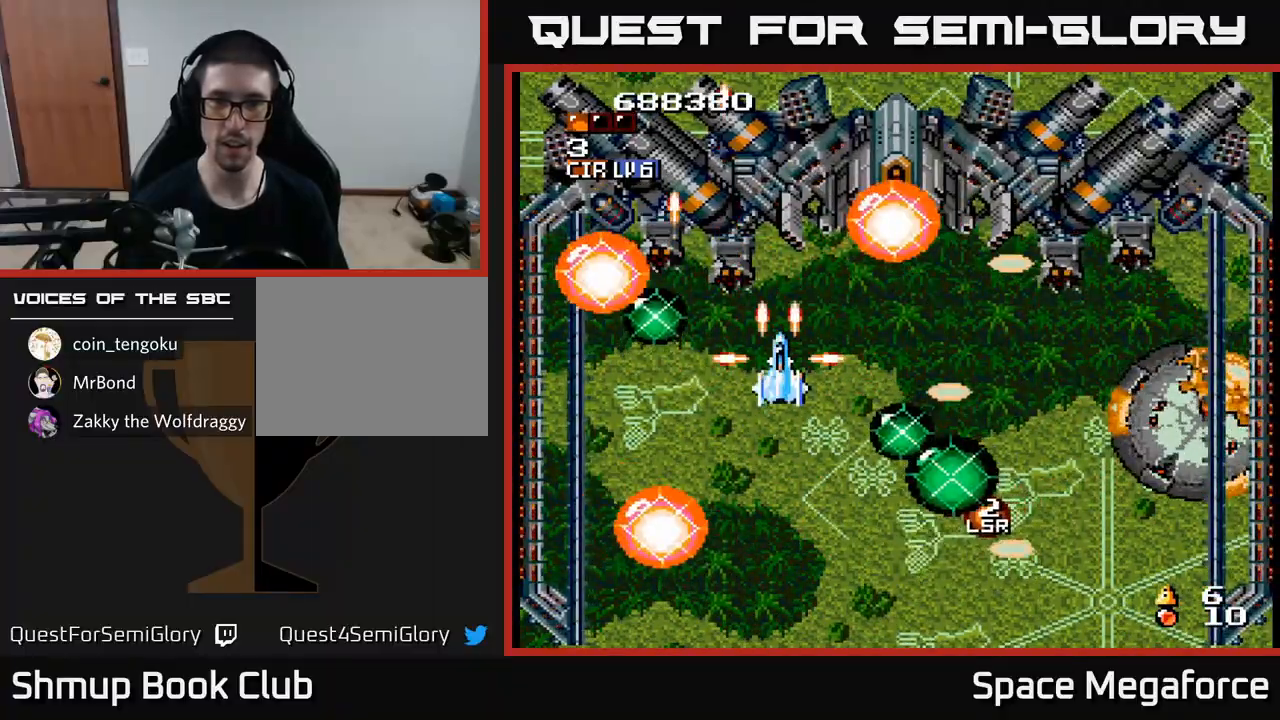
{"buttons": ["X"], "events": [[83, "DPAD_LEFT", "down"], [200, "DPAD_LEFT", "up"], [283, "DPAD_DOWN", "down"], [383, "DPAD_DOWN", "up"]]}
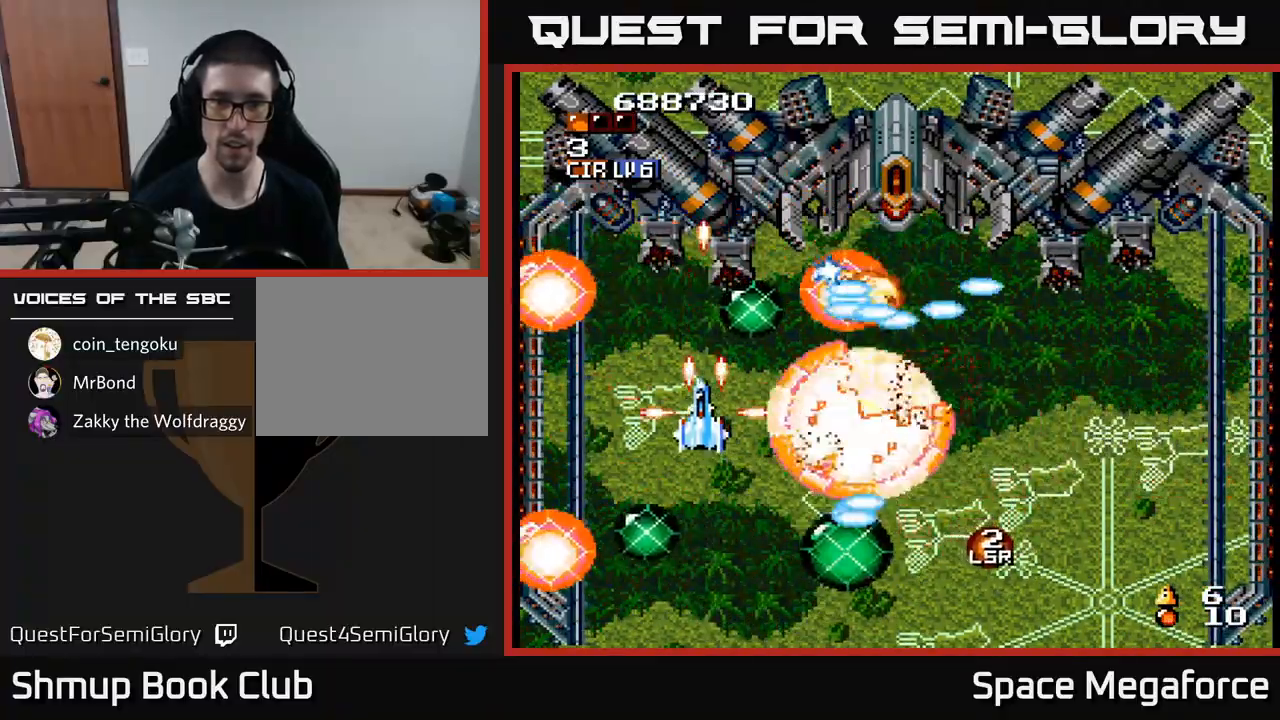
{"buttons": ["X", "DPAD_RIGHT"], "events": [[17, "DPAD_LEFT", "down"], [17, "DPAD_UP", "down"], [183, "DPAD_LEFT", "up"], [250, "DPAD_UP", "up"], [367, "DPAD_RIGHT", "down"]]}